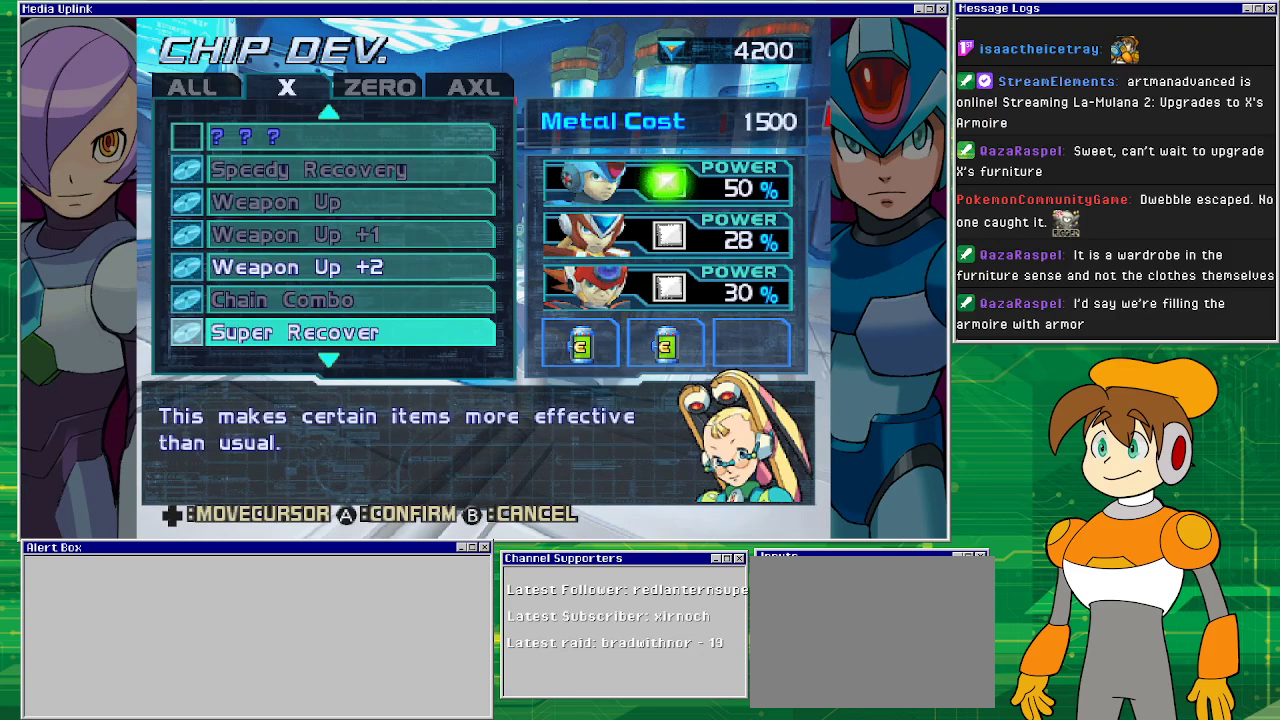
Gameplay with a controller (PlayStation layout); each line is a JSON object with the inputs held at the frame after it. "events" lists button and stick changes between this image and that frame as [ms after this image, input, new state], when the widget could be followed in between. Not read: L2 L3 R2 R3 right_stick.
{"buttons": [], "left_stick": "center", "events": []}
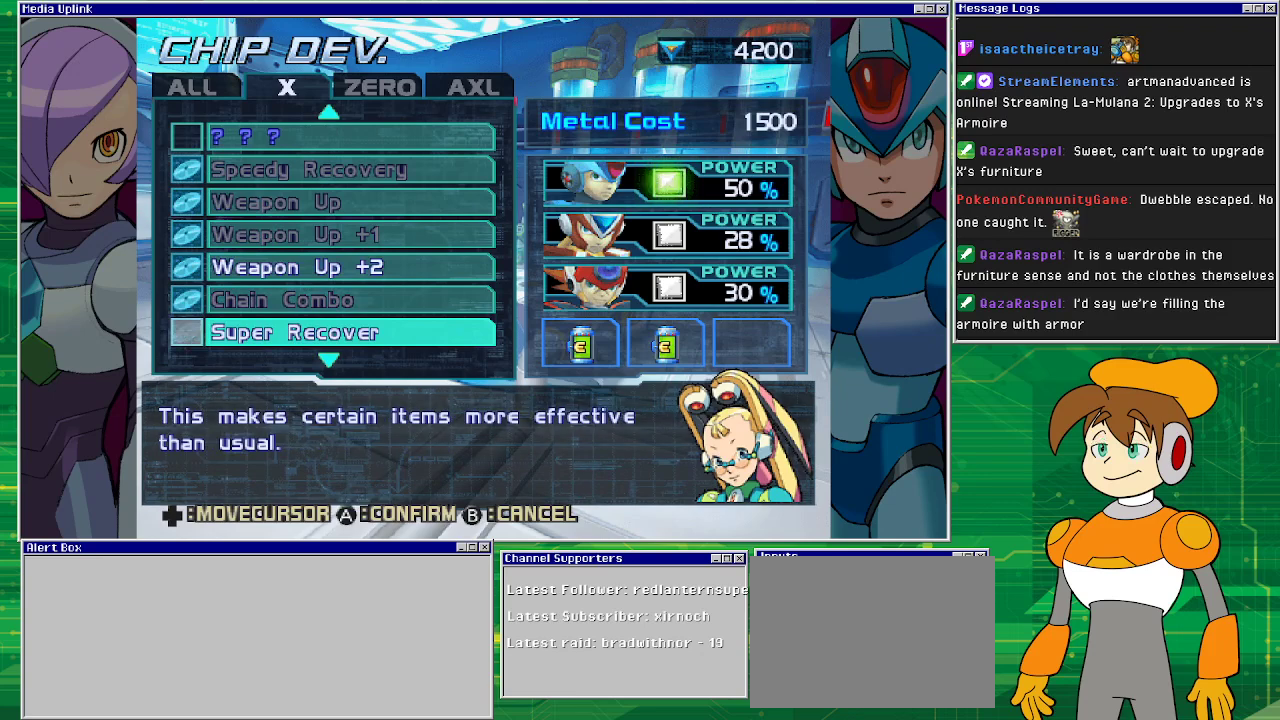
{"buttons": [], "left_stick": "center", "events": [[400, "DPAD_DOWN", "down"], [467, "DPAD_DOWN", "up"]]}
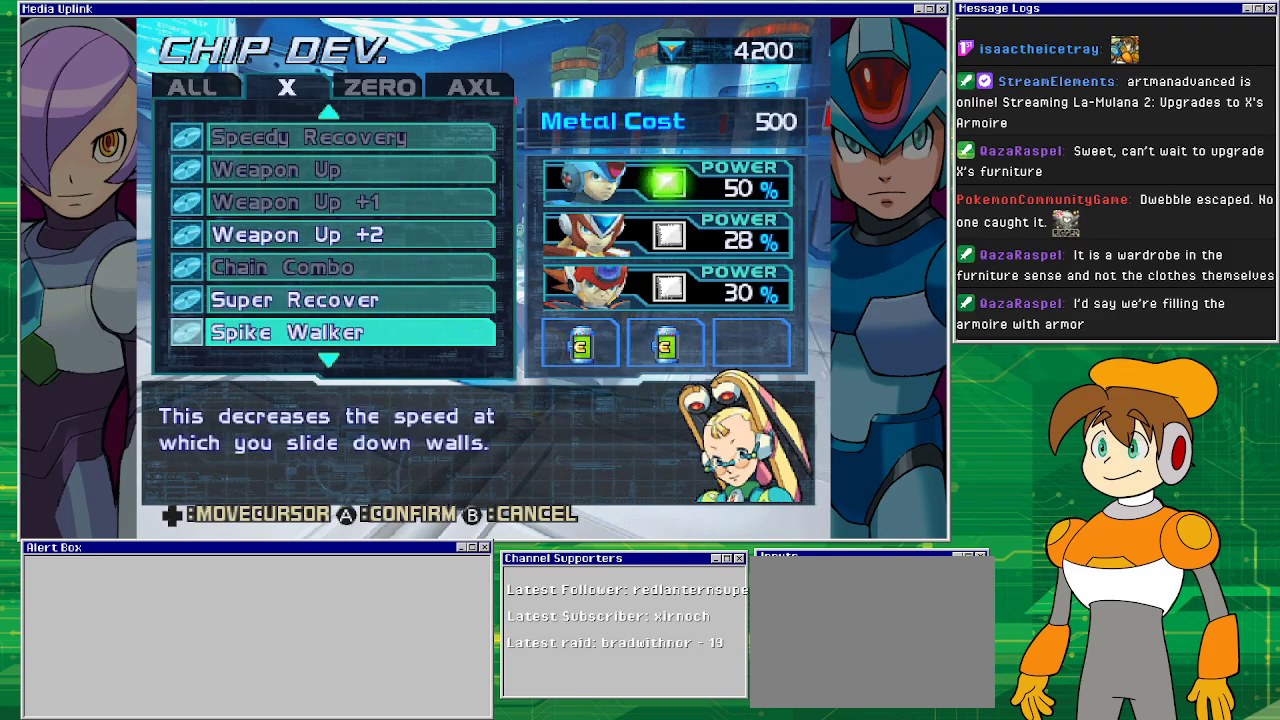
{"buttons": [], "left_stick": "center", "events": []}
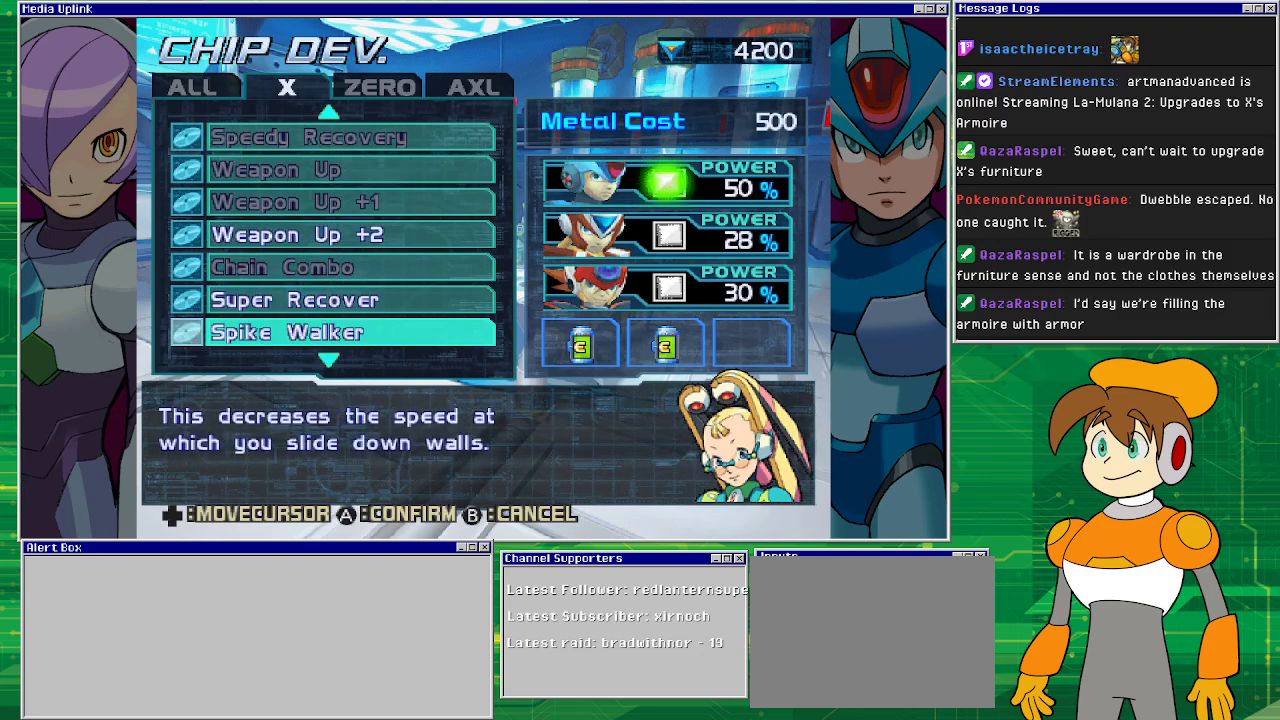
{"buttons": [], "left_stick": "center", "events": [[100, "DPAD_DOWN", "down"], [233, "DPAD_DOWN", "up"]]}
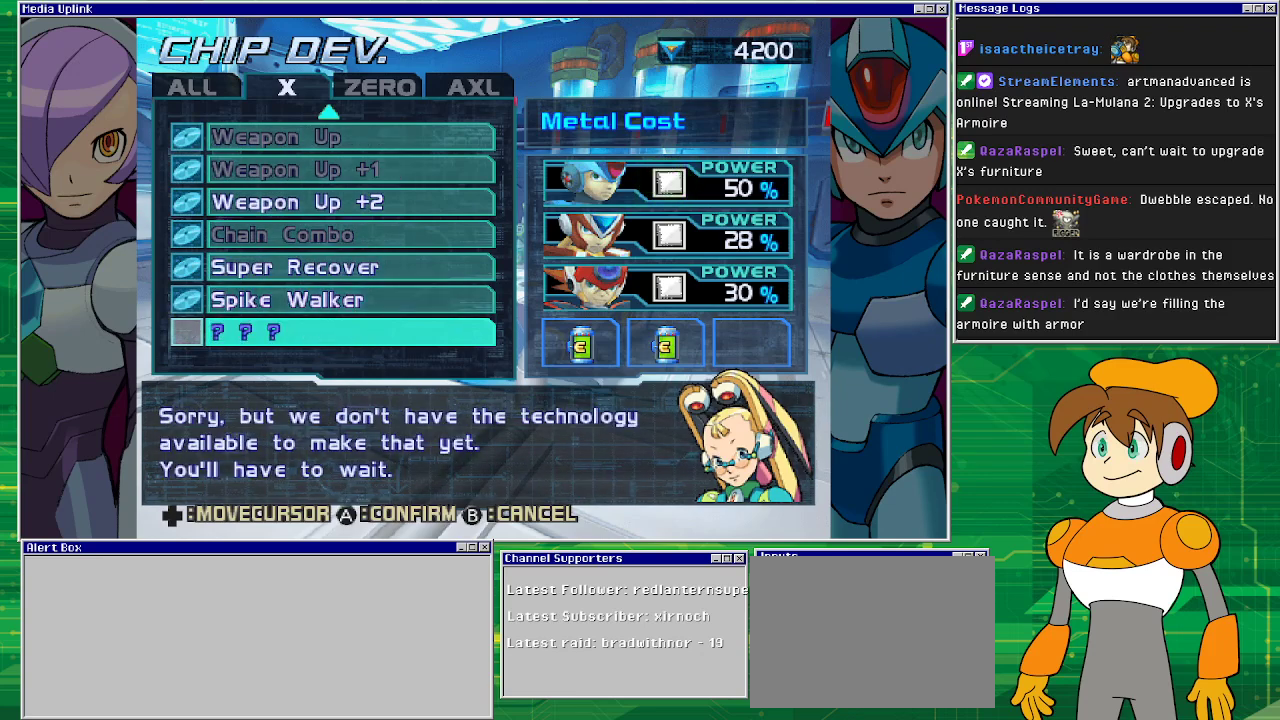
{"buttons": [], "left_stick": "center", "events": [[267, "DPAD_DOWN", "down"], [333, "DPAD_DOWN", "up"]]}
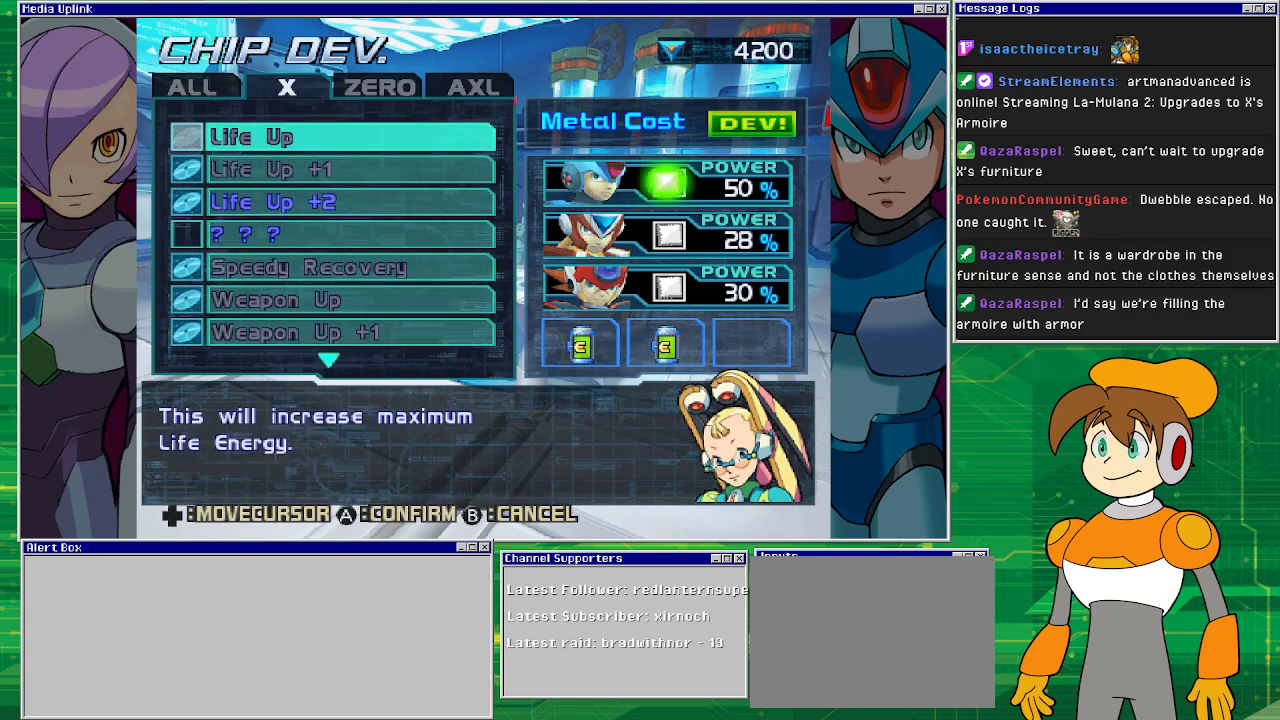
{"buttons": [], "left_stick": "center", "events": [[367, "DPAD_UP", "down"], [467, "DPAD_UP", "up"]]}
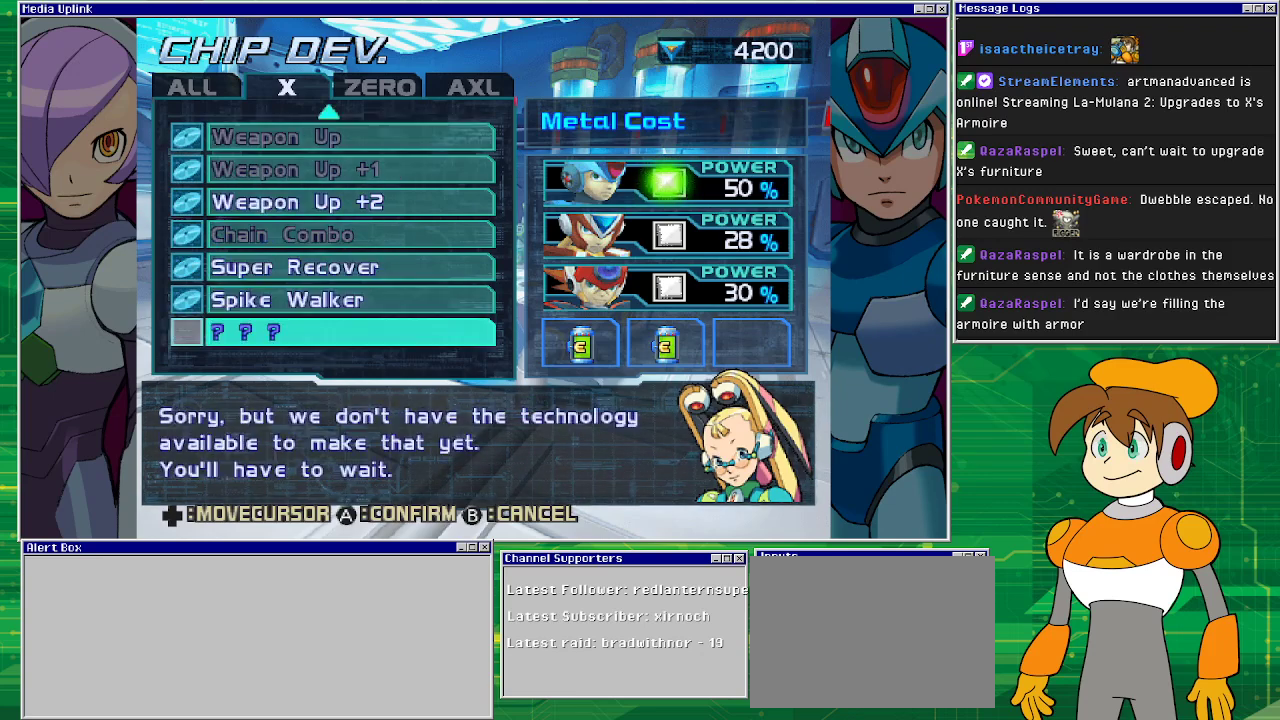
{"buttons": [], "left_stick": "center", "events": []}
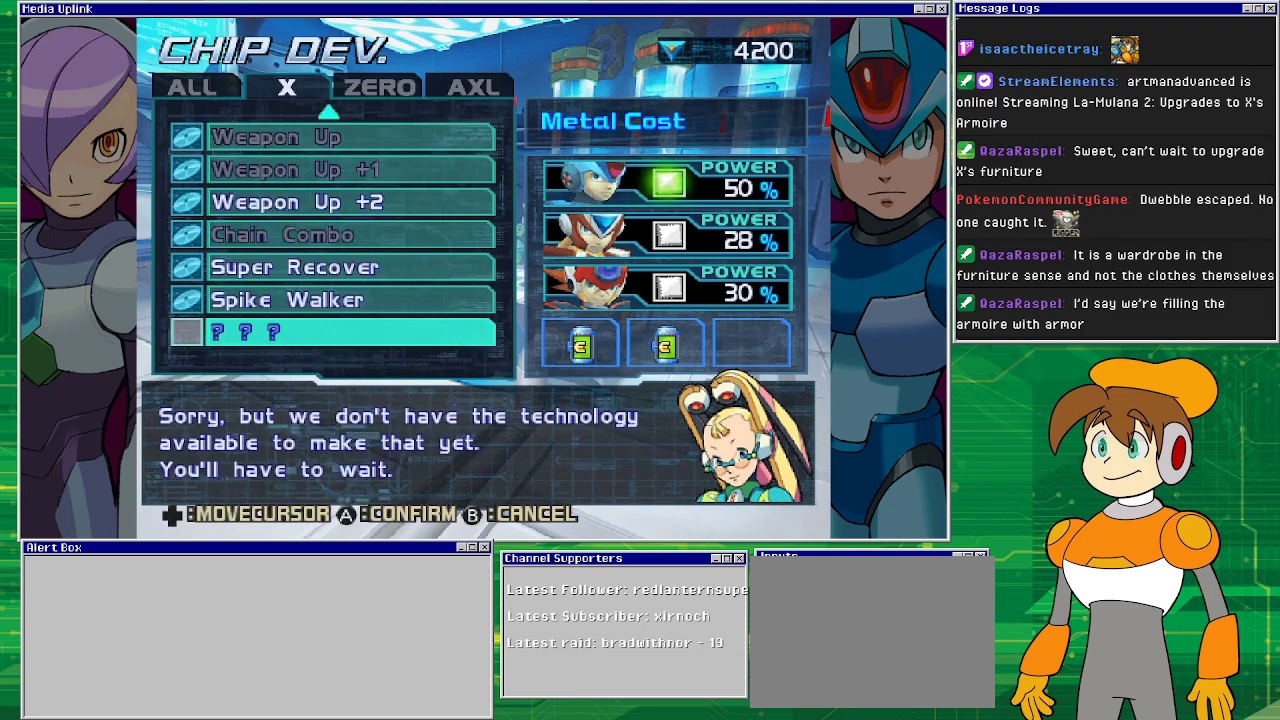
{"buttons": [], "left_stick": "center", "events": [[300, "DPAD_UP", "down"], [467, "DPAD_UP", "up"]]}
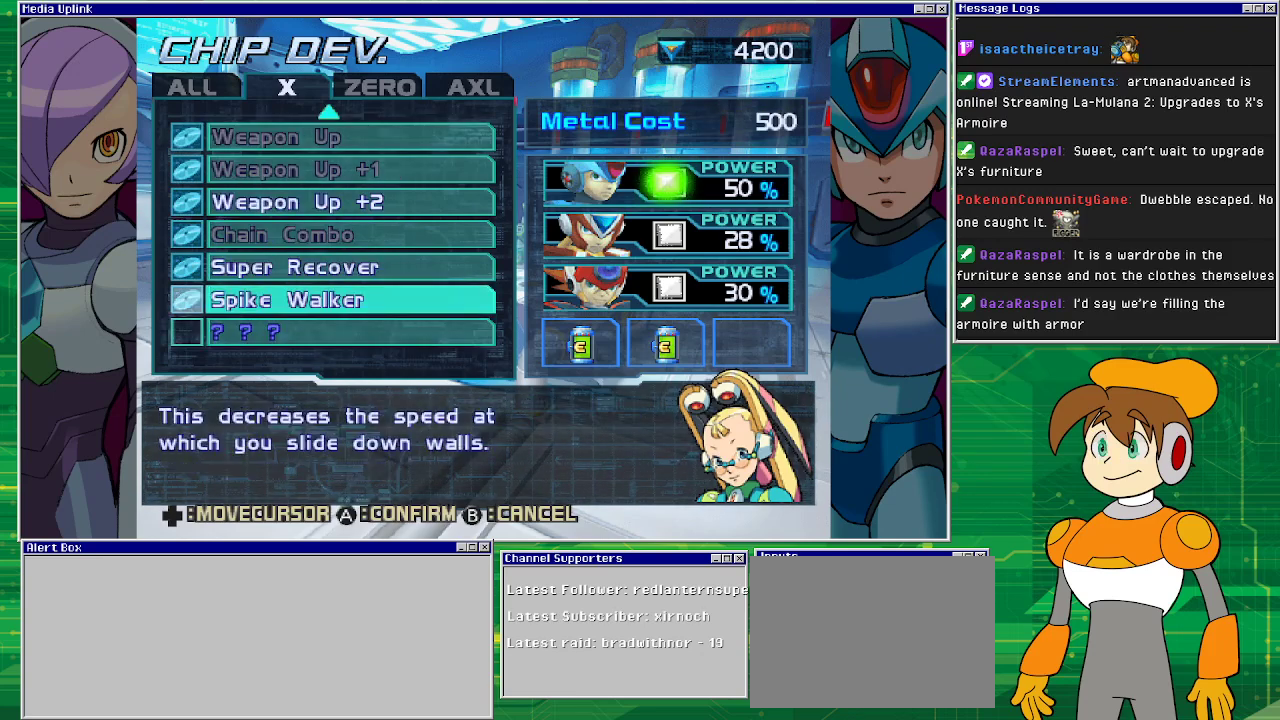
{"buttons": [], "left_stick": "center", "events": [[67, "DPAD_UP", "down"], [133, "DPAD_UP", "up"], [233, "DPAD_UP", "down"], [333, "DPAD_UP", "up"], [433, "DPAD_UP", "down"], [500, "DPAD_UP", "up"]]}
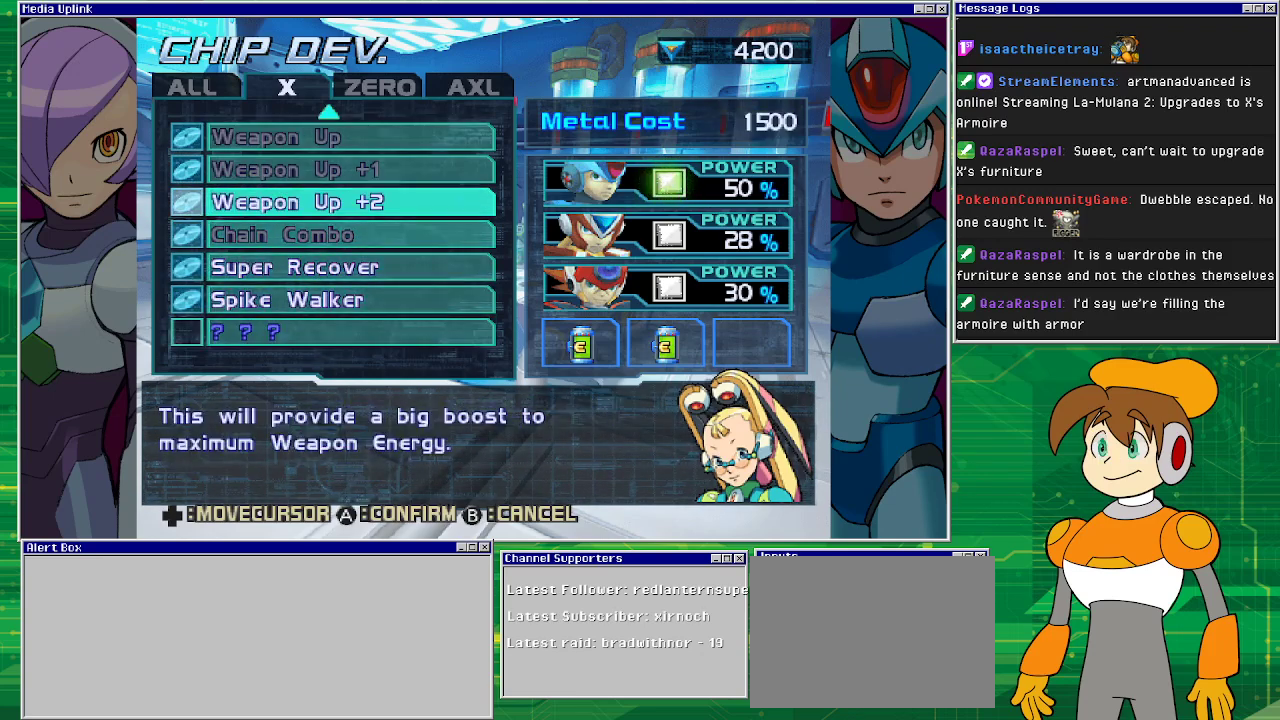
{"buttons": [], "left_stick": "center", "events": []}
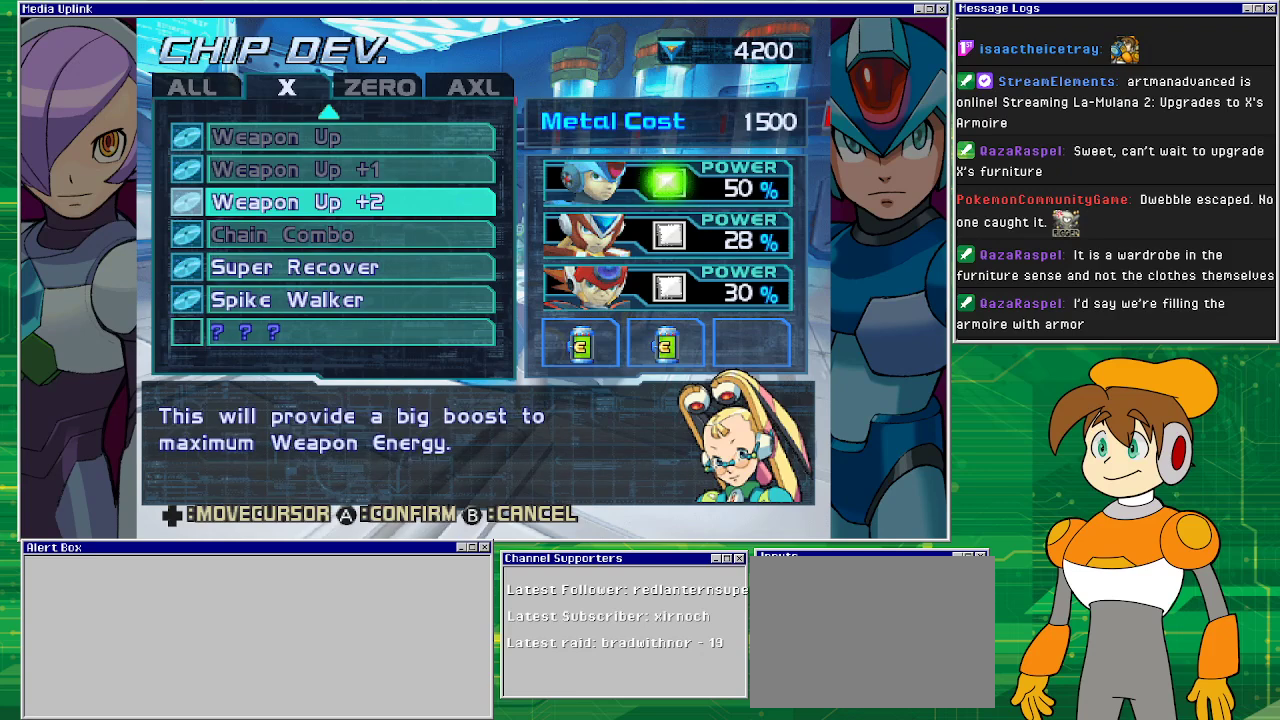
{"buttons": [], "left_stick": "center", "events": [[100, "CROSS", "down"], [167, "CROSS", "up"]]}
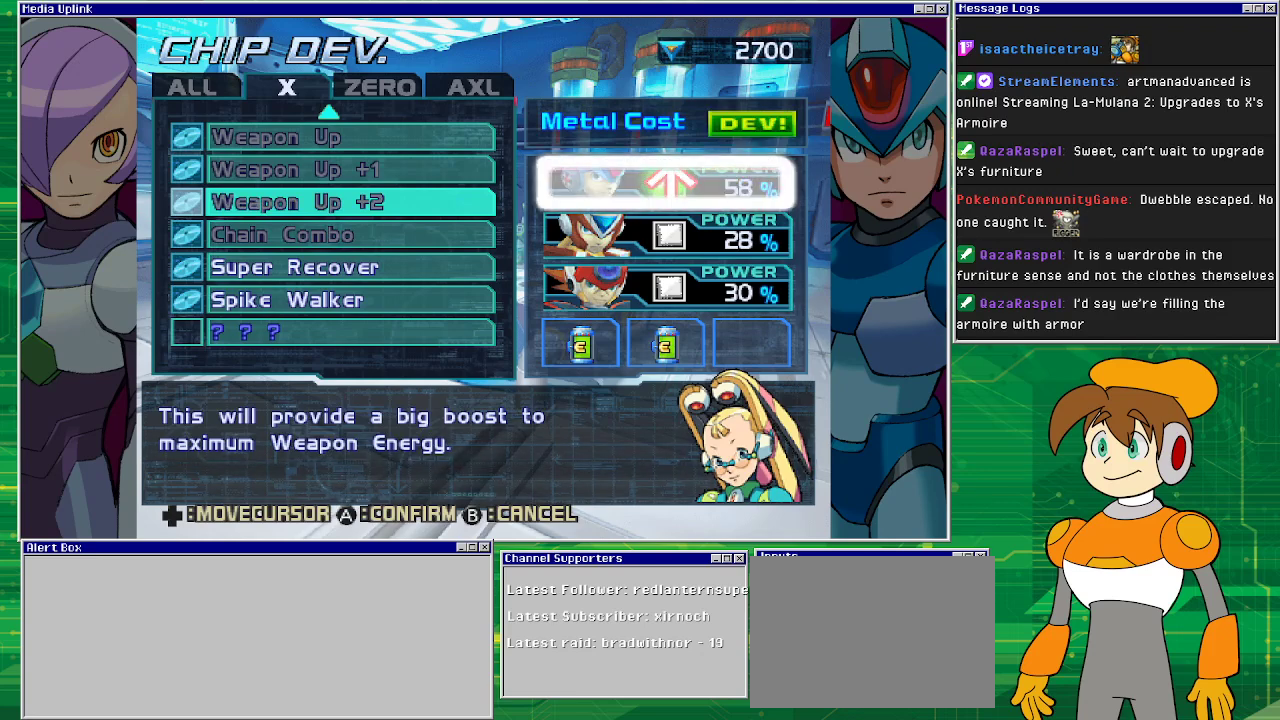
{"buttons": [], "left_stick": "center", "events": []}
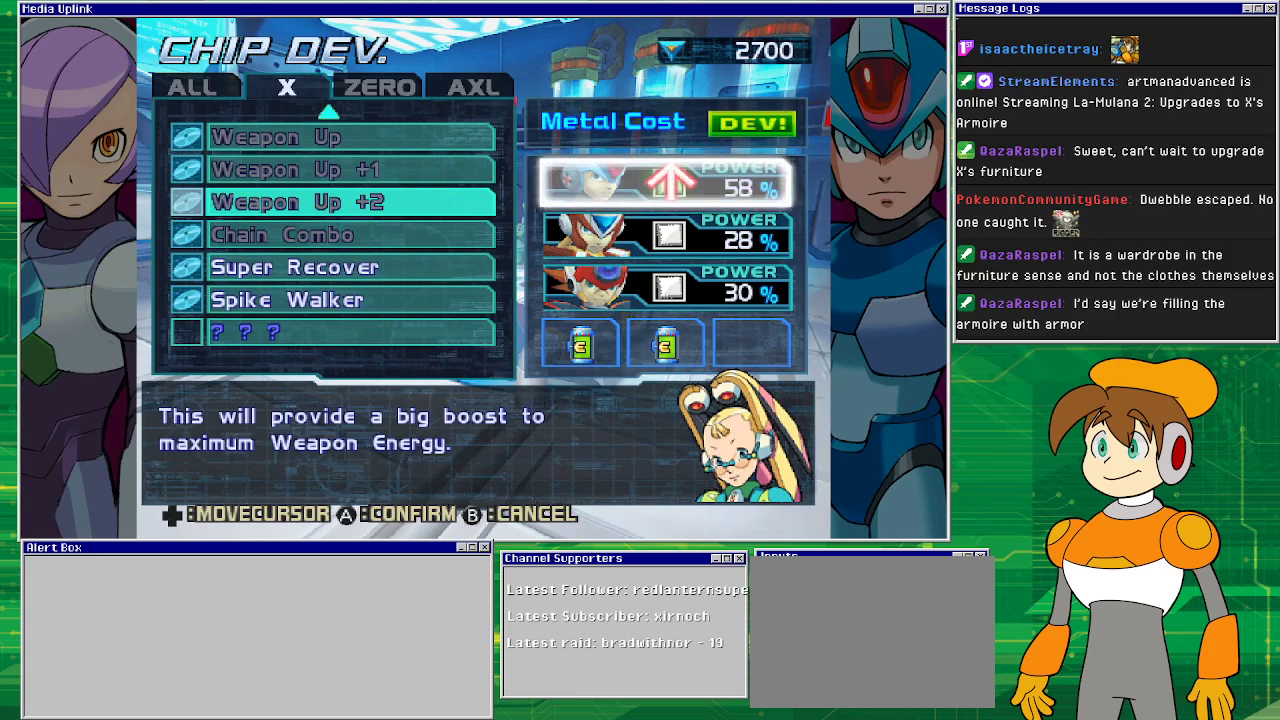
{"buttons": [], "left_stick": "center", "events": [[367, "DPAD_RIGHT", "down"], [467, "DPAD_RIGHT", "up"]]}
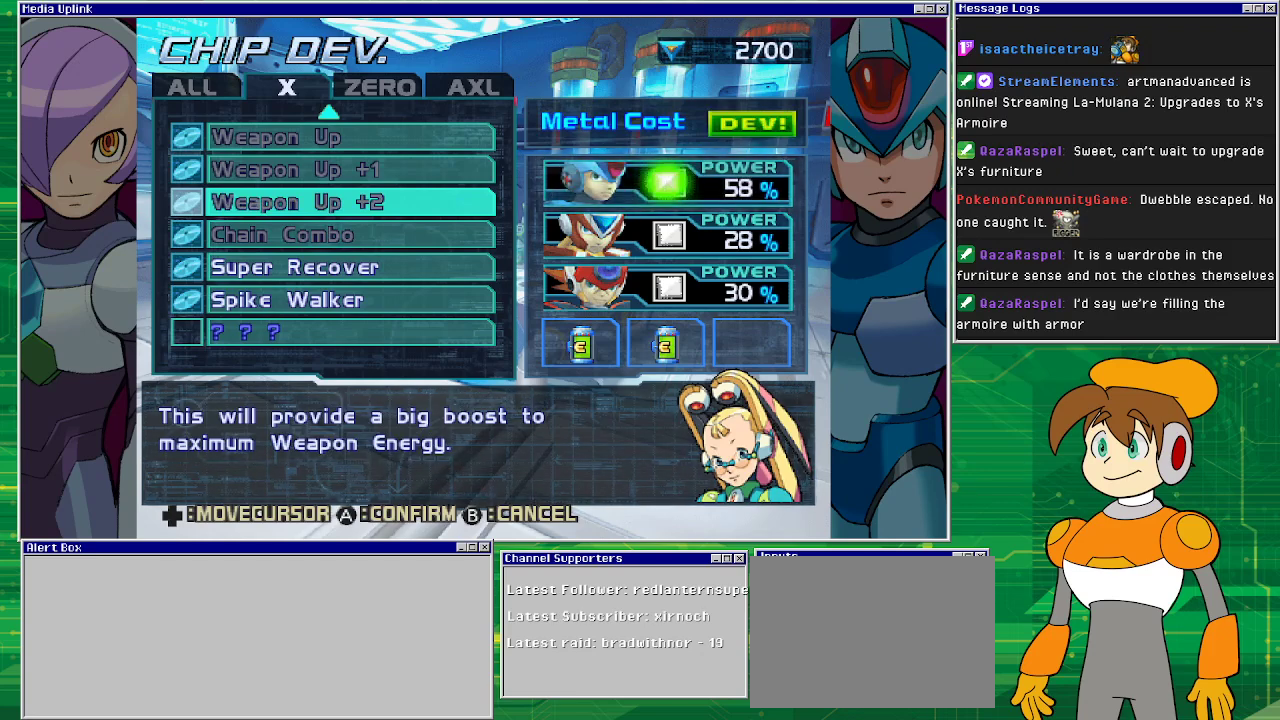
{"buttons": ["DPAD_RIGHT"], "left_stick": "center", "events": [[400, "DPAD_RIGHT", "down"]]}
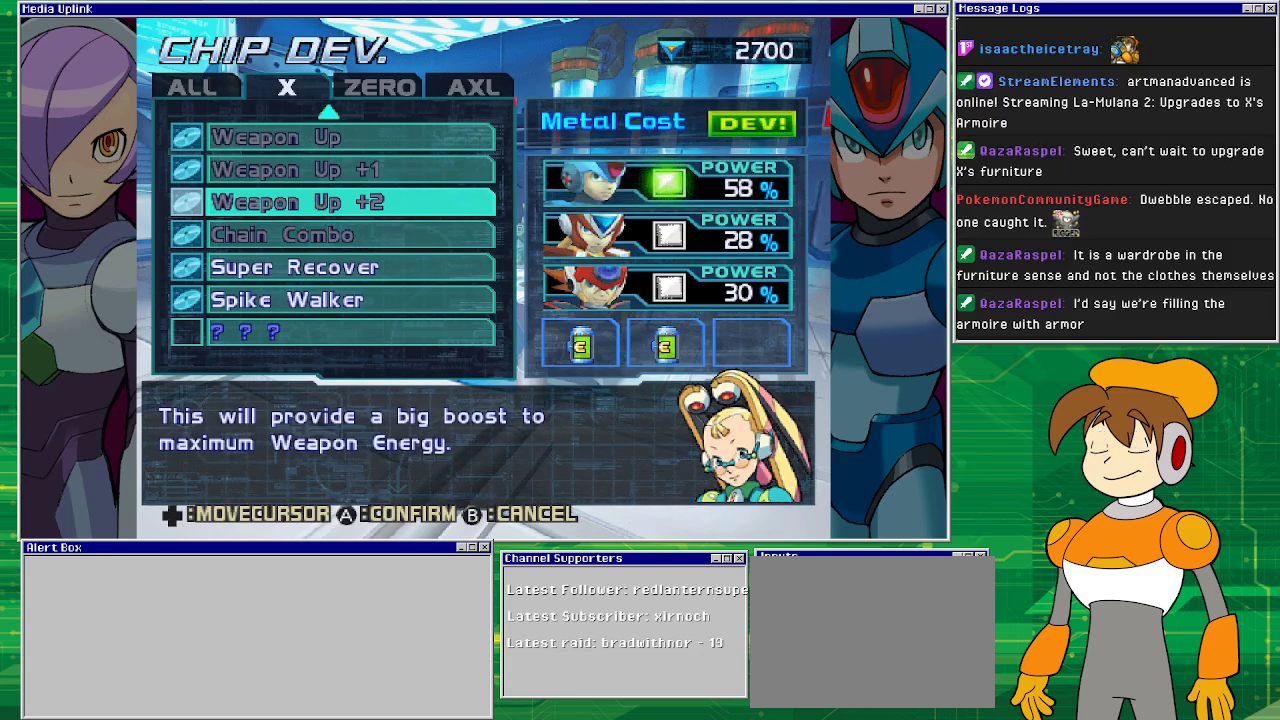
{"buttons": [], "left_stick": "center", "events": [[33, "DPAD_RIGHT", "up"], [300, "DPAD_RIGHT", "down"], [400, "DPAD_RIGHT", "up"]]}
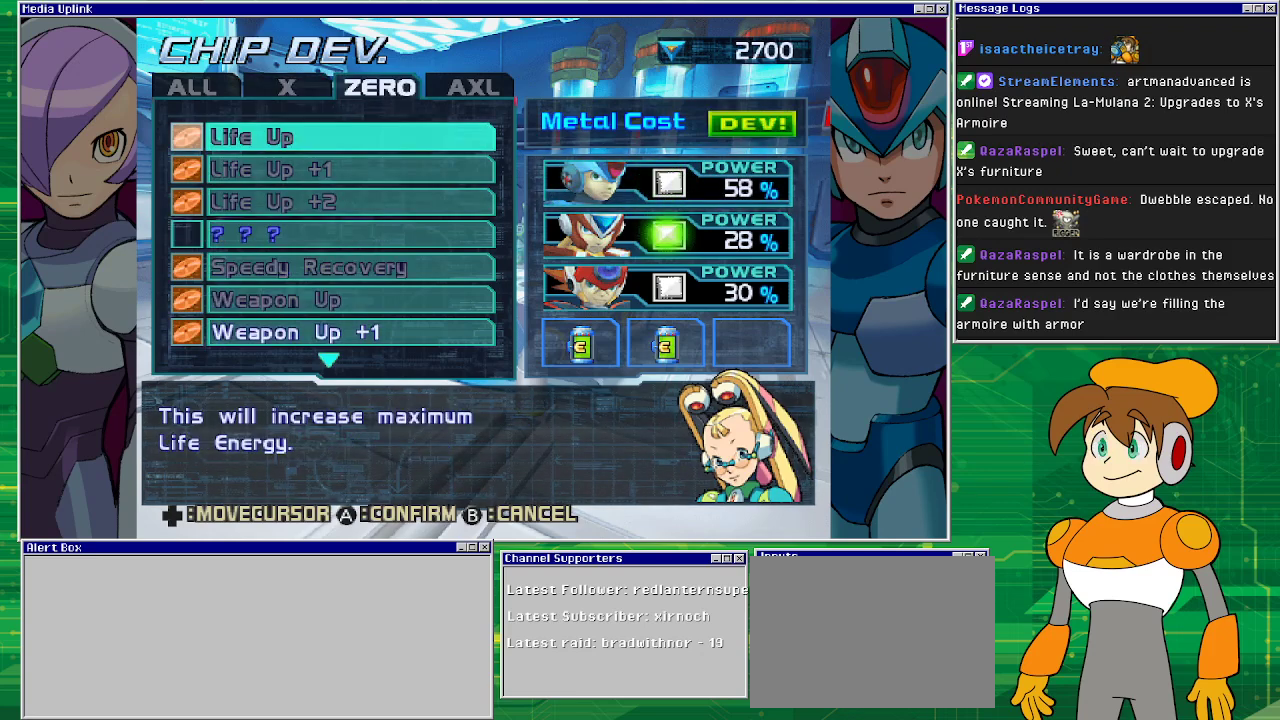
{"buttons": [], "left_stick": "center", "events": []}
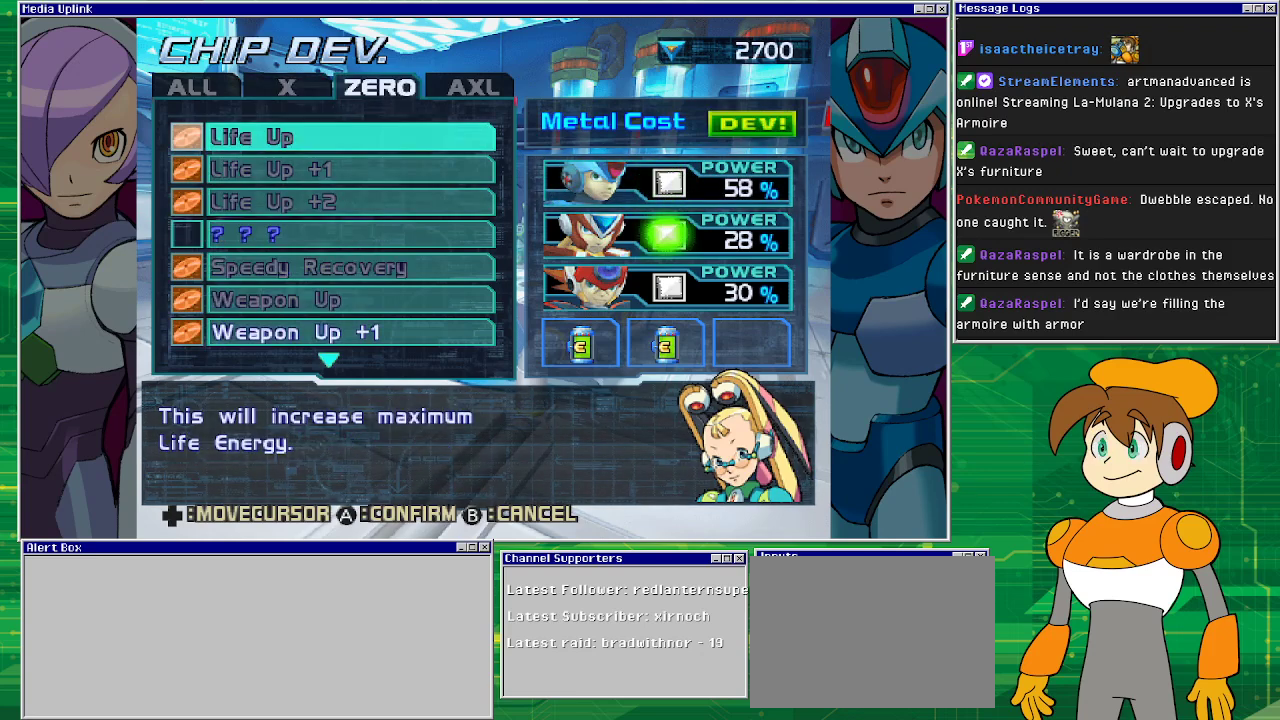
{"buttons": [], "left_stick": "center", "events": [[333, "DPAD_UP", "down"], [433, "DPAD_UP", "up"]]}
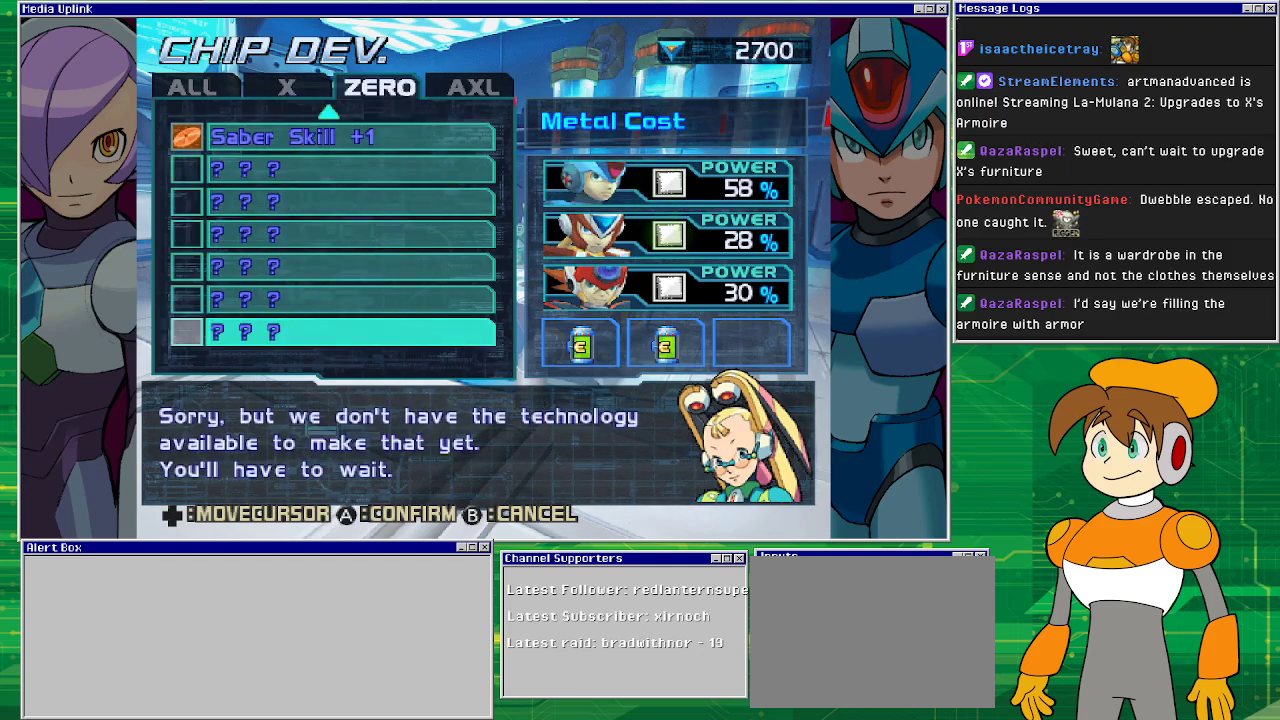
{"buttons": [], "left_stick": "center", "events": []}
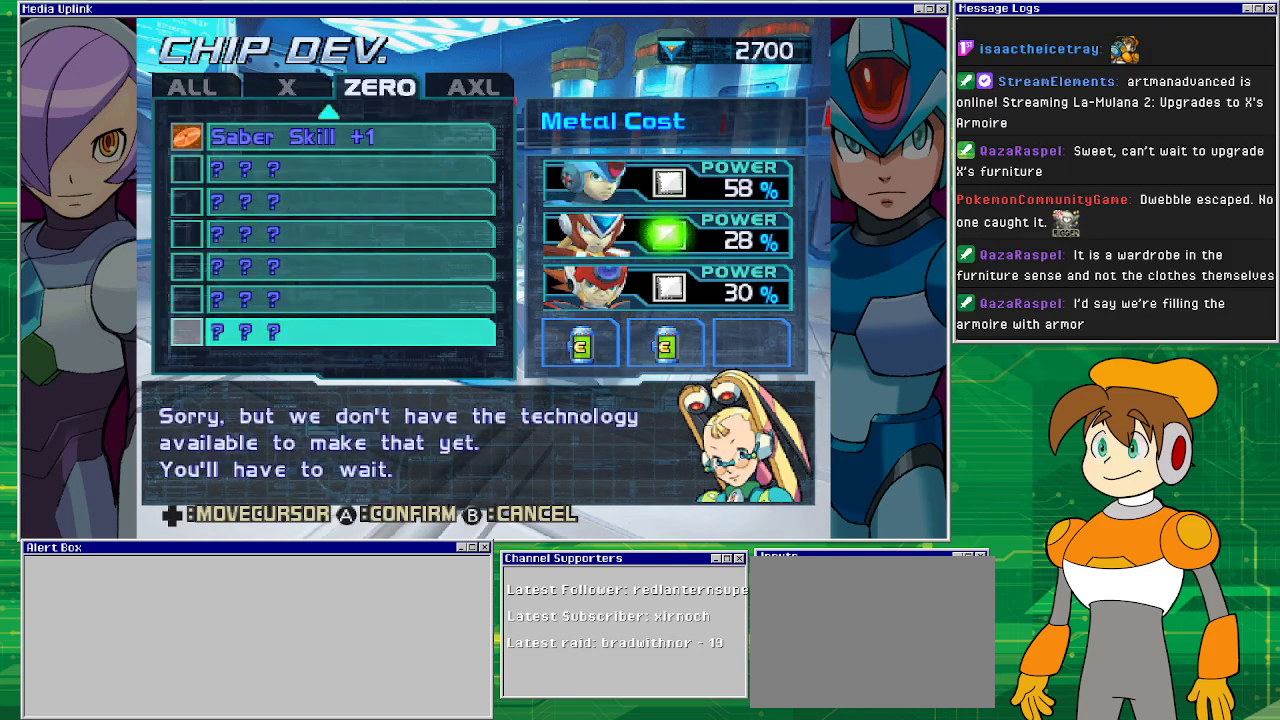
{"buttons": ["DPAD_DOWN"], "left_stick": "center", "events": [[100, "DPAD_DOWN", "down"], [200, "DPAD_DOWN", "up"], [300, "DPAD_DOWN", "down"]]}
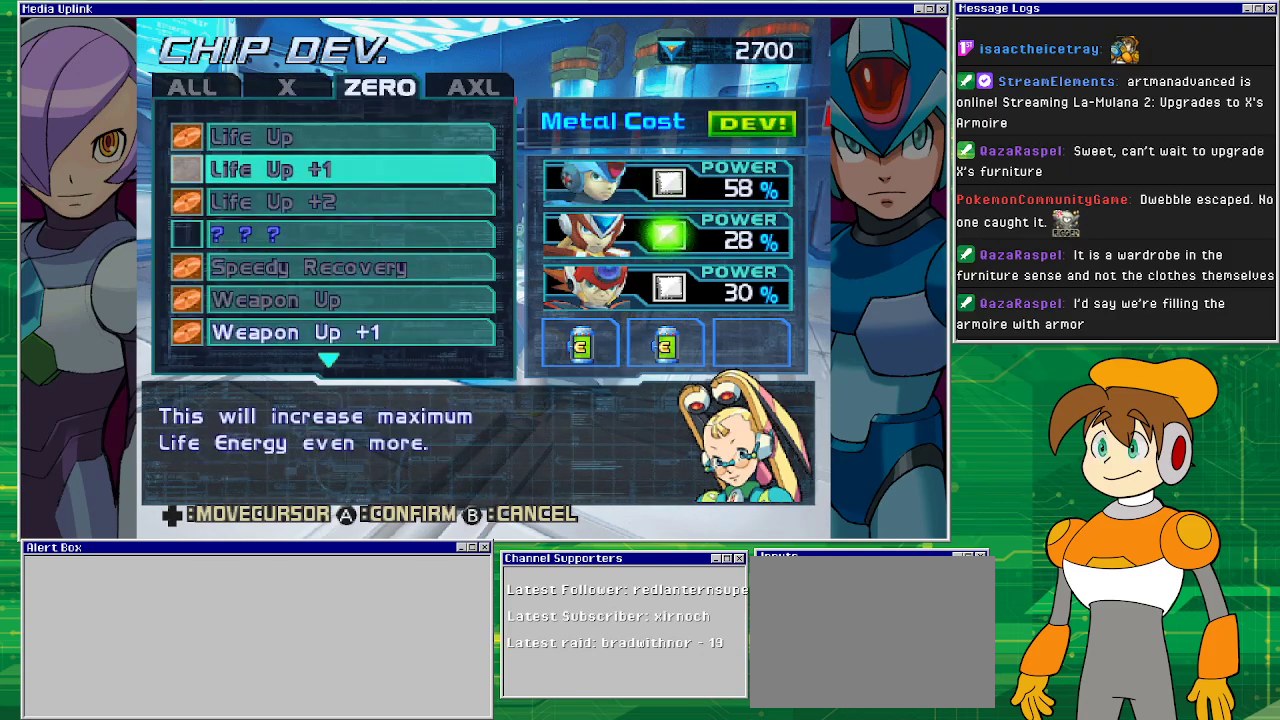
{"buttons": ["DPAD_DOWN"], "left_stick": "center", "events": []}
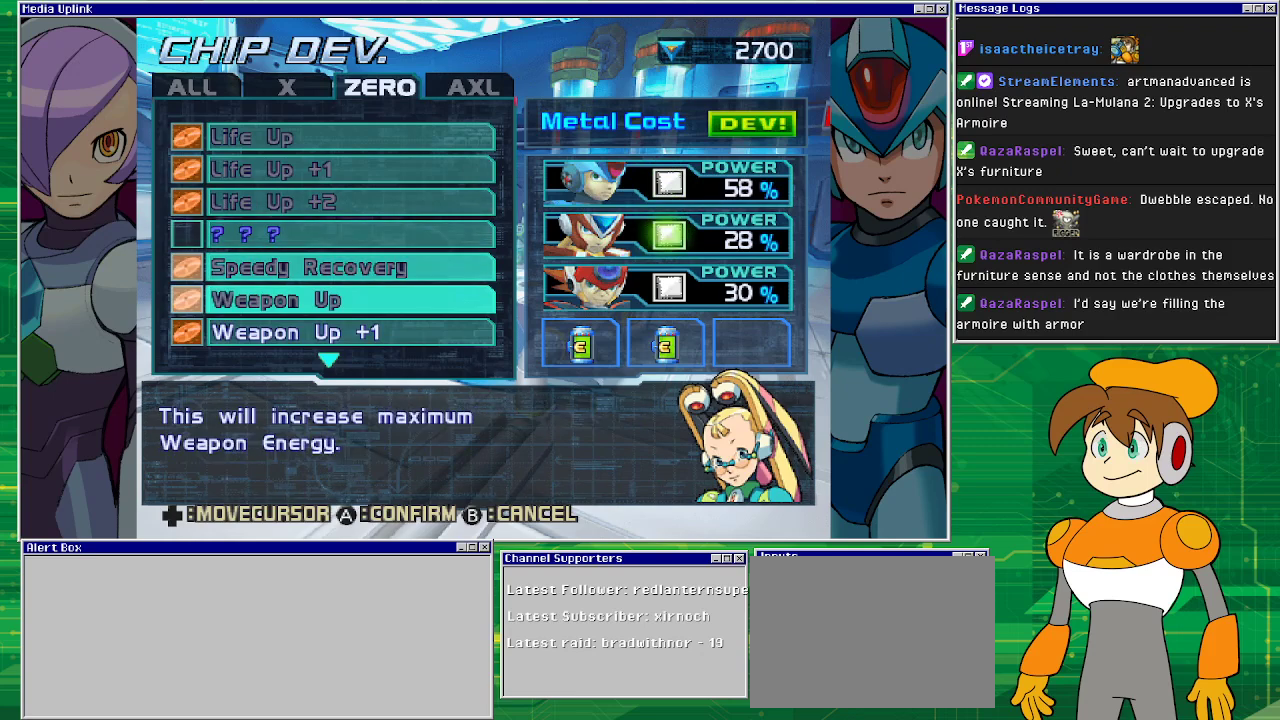
{"buttons": [], "left_stick": "center", "events": [[167, "DPAD_DOWN", "up"], [367, "DPAD_DOWN", "down"], [467, "DPAD_DOWN", "up"]]}
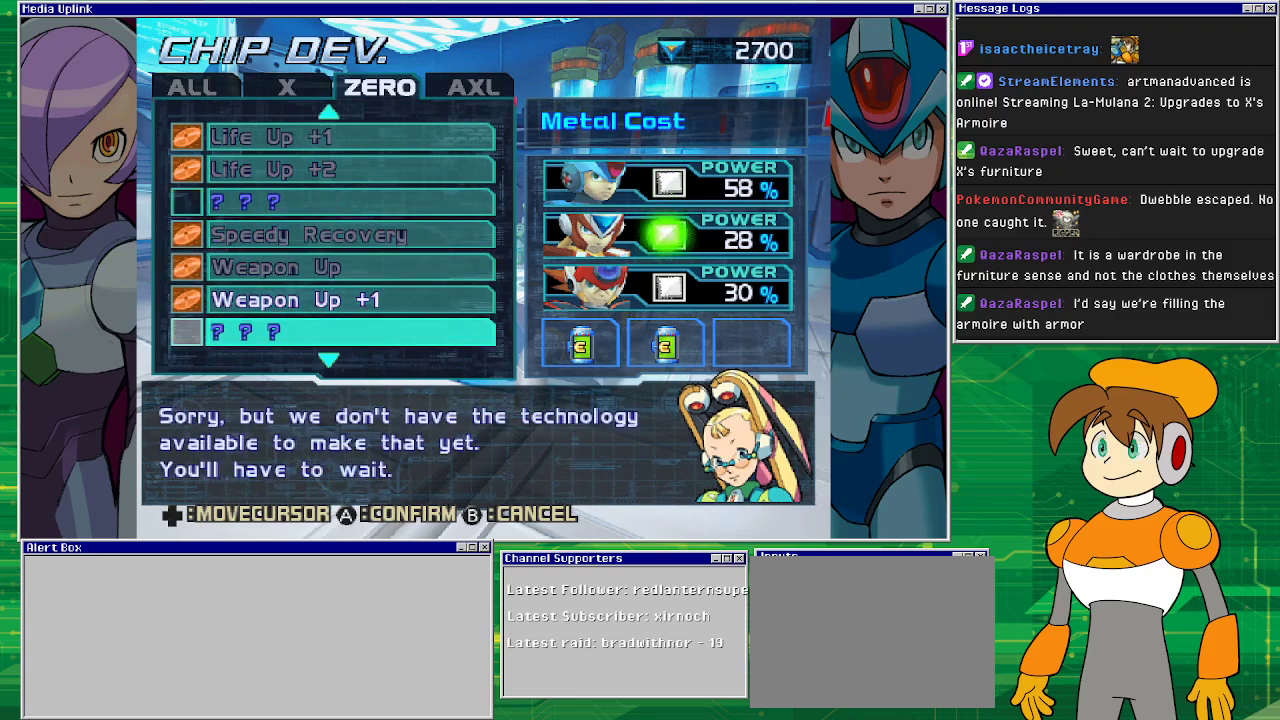
{"buttons": [], "left_stick": "center", "events": [[167, "DPAD_DOWN", "down"], [267, "DPAD_DOWN", "up"]]}
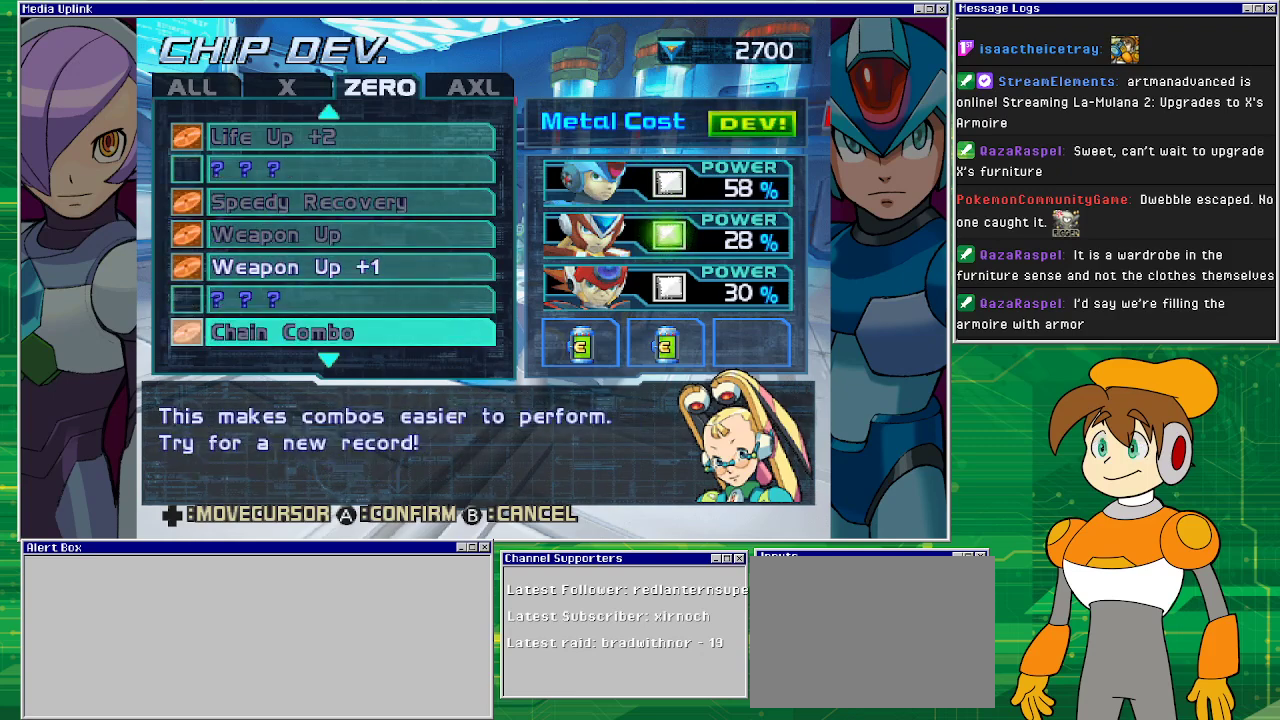
{"buttons": [], "left_stick": "center", "events": [[67, "DPAD_DOWN", "down"], [167, "DPAD_DOWN", "up"], [333, "DPAD_DOWN", "down"], [400, "DPAD_DOWN", "up"]]}
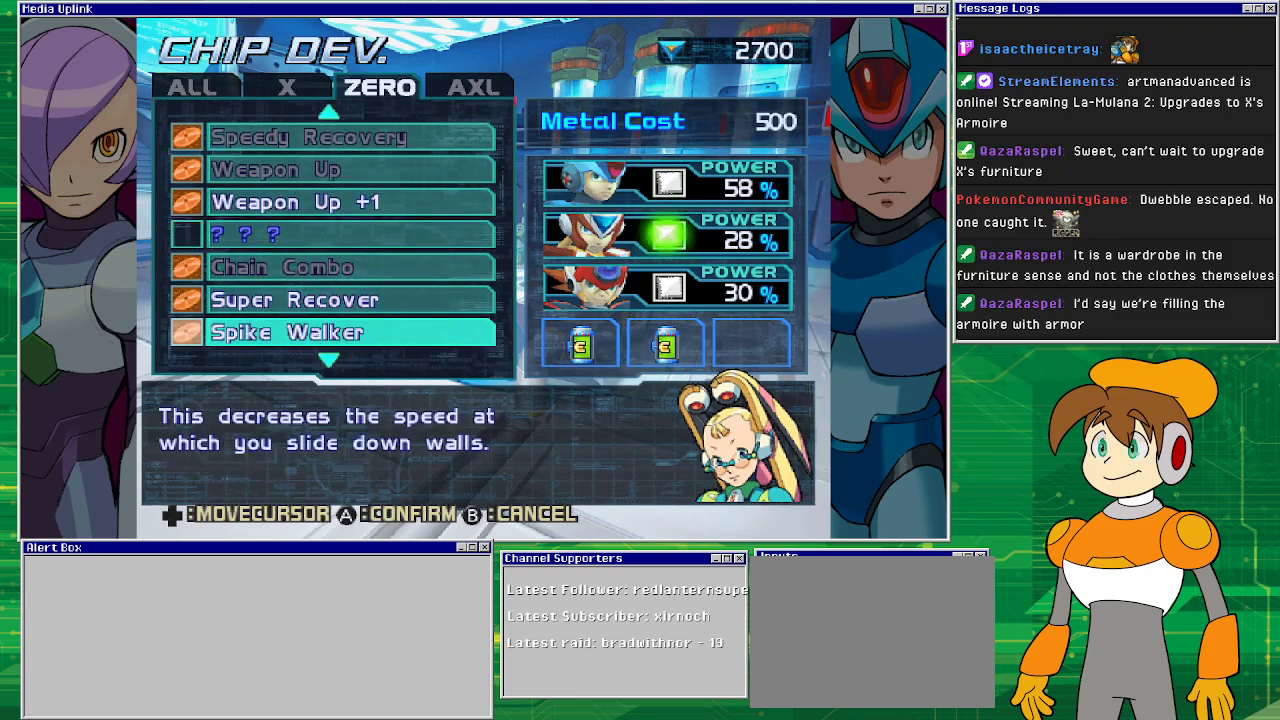
{"buttons": [], "left_stick": "center", "events": [[300, "DPAD_DOWN", "down"], [400, "DPAD_DOWN", "up"]]}
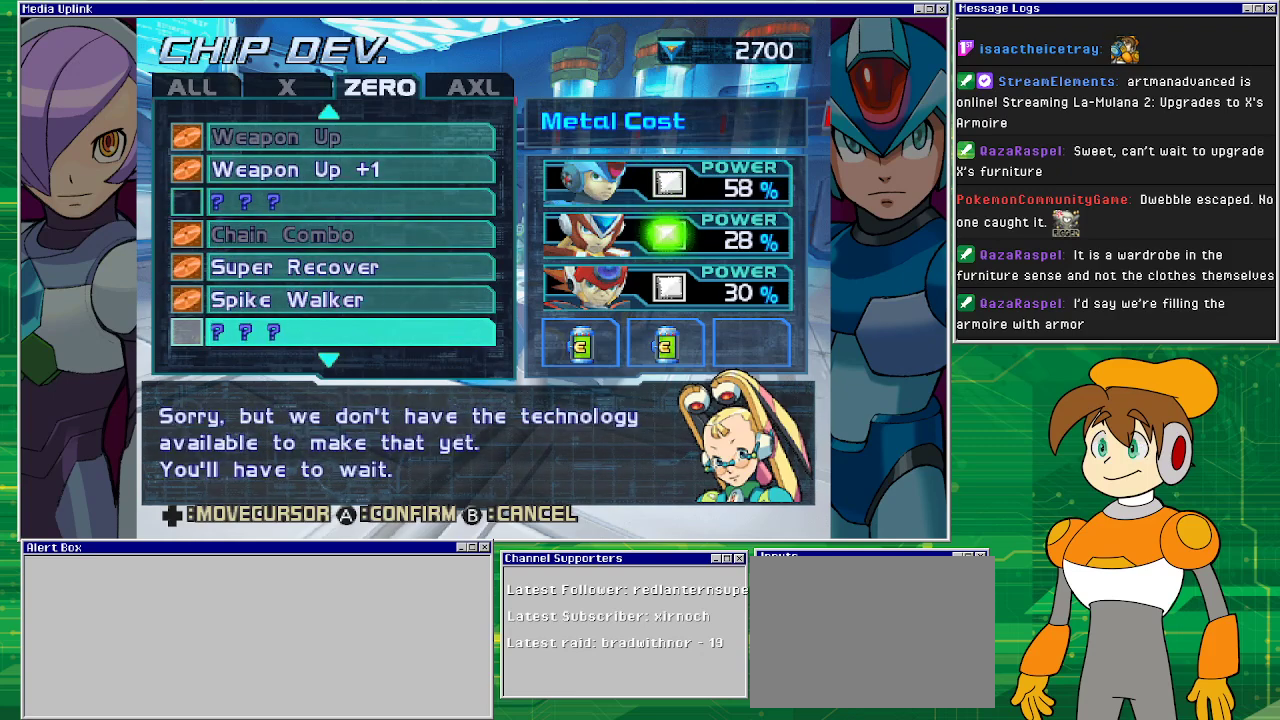
{"buttons": [], "left_stick": "center", "events": [[267, "DPAD_DOWN", "down"], [400, "DPAD_DOWN", "up"]]}
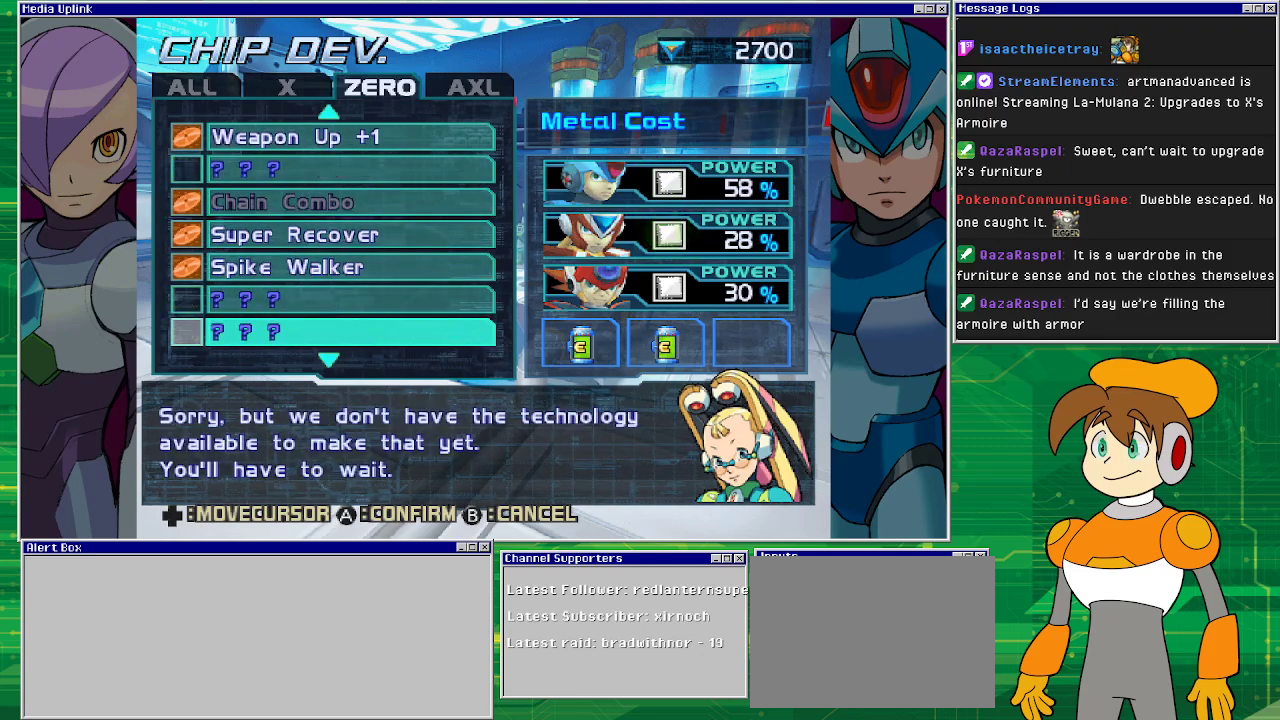
{"buttons": ["DPAD_DOWN"], "left_stick": "center", "events": [[100, "DPAD_DOWN", "down"], [233, "DPAD_DOWN", "up"], [433, "DPAD_DOWN", "down"]]}
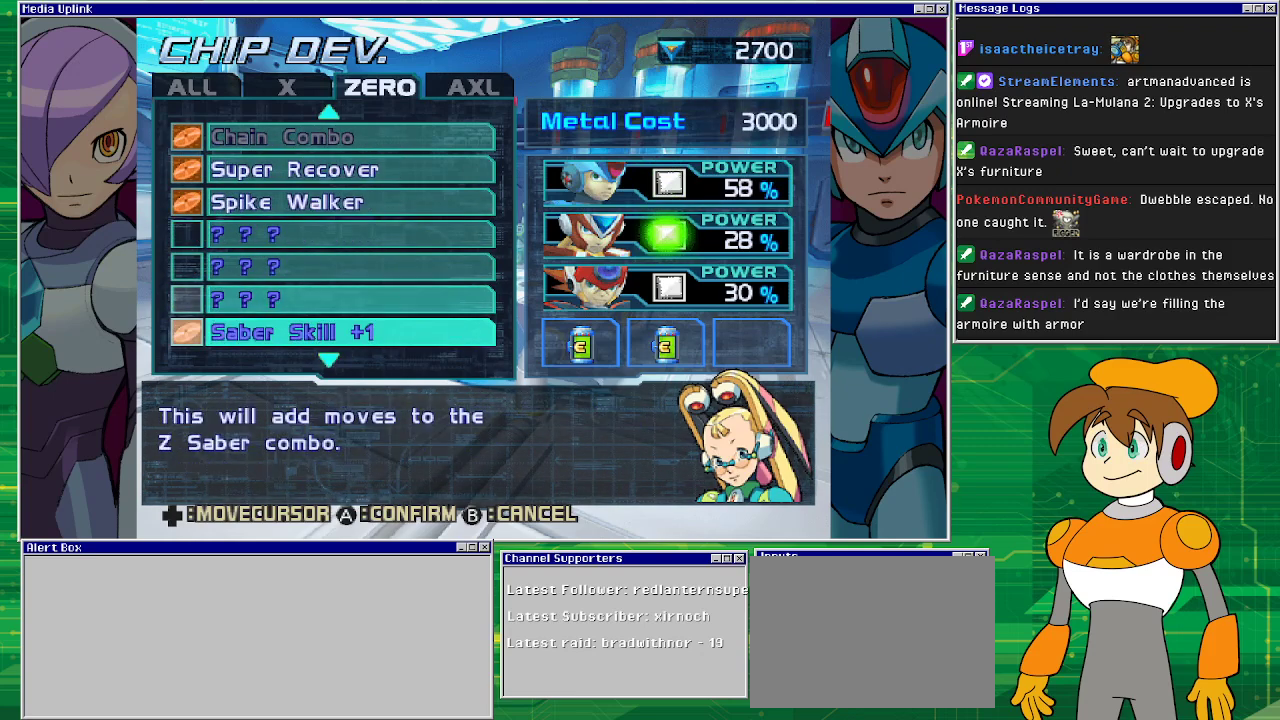
{"buttons": [], "left_stick": "center", "events": [[67, "DPAD_DOWN", "up"]]}
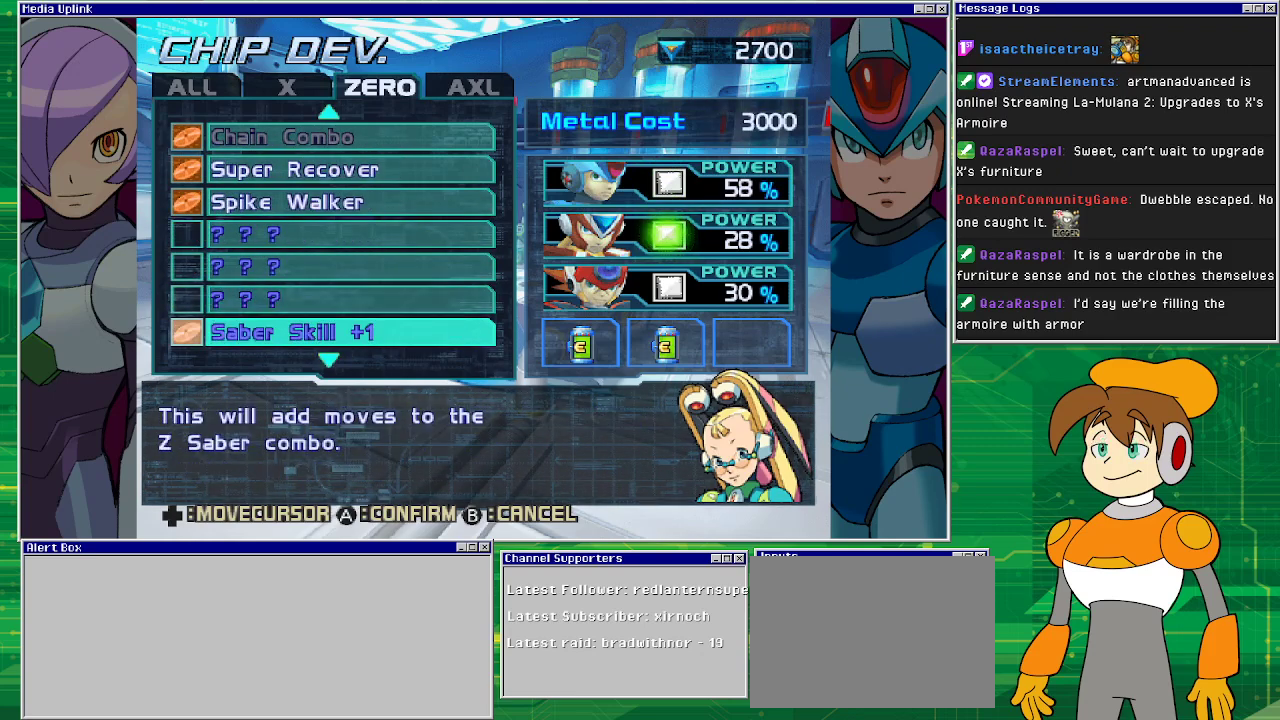
{"buttons": [], "left_stick": "center", "events": []}